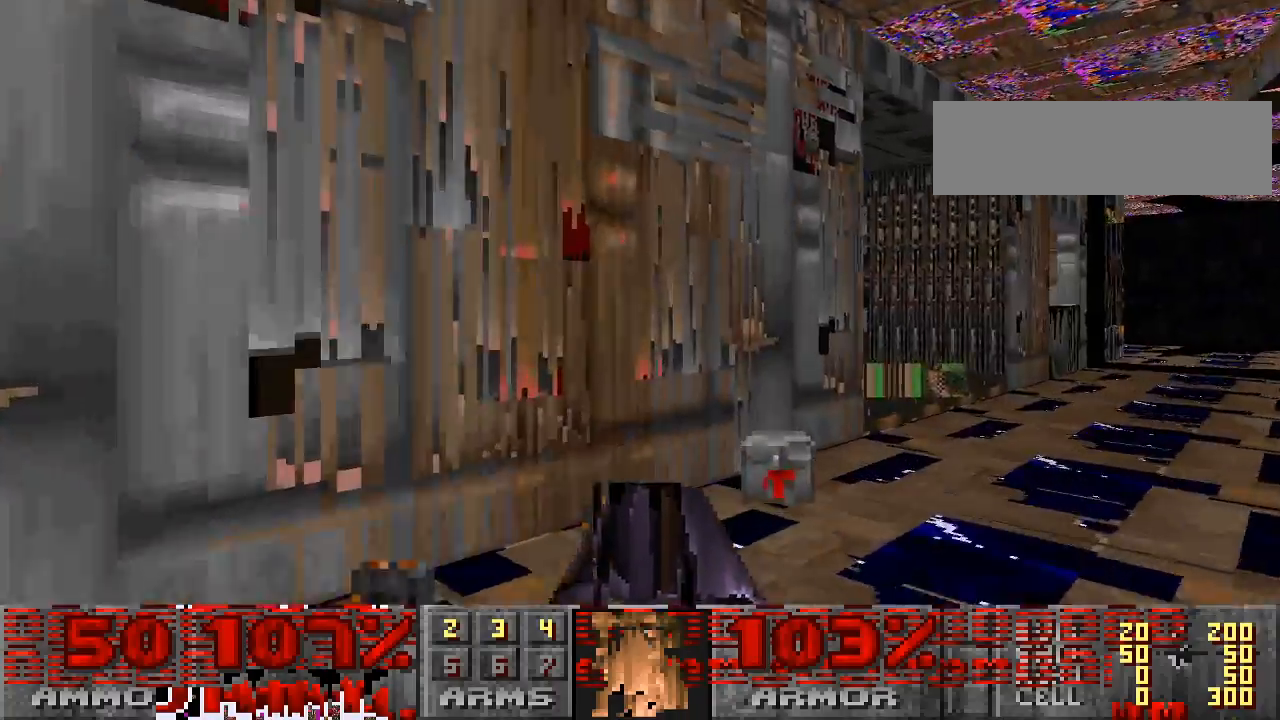
Gameplay with keyboard and mouse; each line is a JSON object with the keys and mouse buttons held at the frame after it. "events" lists presses ("down") and releases ("up") of "a", "alt", "caps_lock", "ctrl", "d", "escape", "s", "shift", "space", "tab", "w", "mouse_left", "mouse_wheel" and "mouse_right" between this image and that frame as [ms after this image, input, new state], when the widget could be followed in between. "mouse_left", "mouse_wheel", "mouse_right" = the "left", "wheel", "right" buttons of the "mouse" list. No other keys are recorded. "wheel" means that the mouse wheel is clicked or scrolled. Mouse movement is not recorded.
{"keys": ["d"], "mouse": [], "events": [[133, "w", "up"], [233, "w", "down"], [400, "d", "down"], [400, "w", "up"]]}
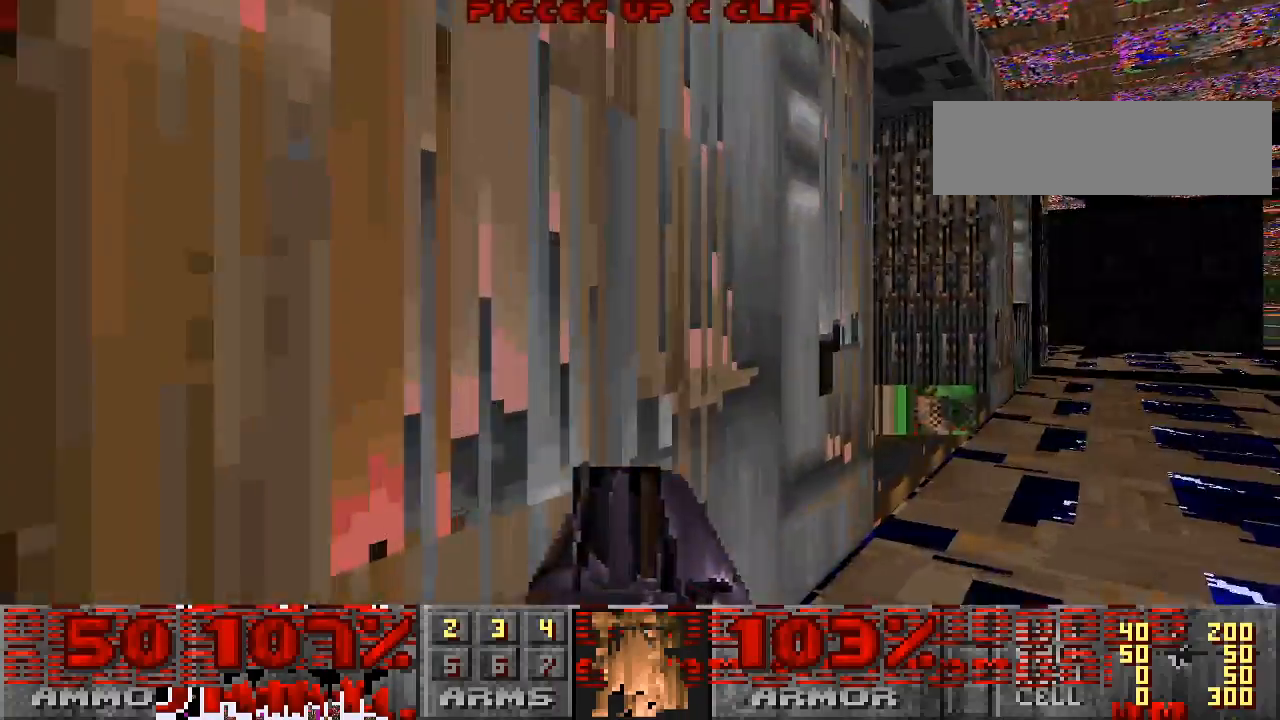
{"keys": [], "mouse": [], "events": [[100, "w", "down"], [233, "d", "up"], [233, "w", "up"]]}
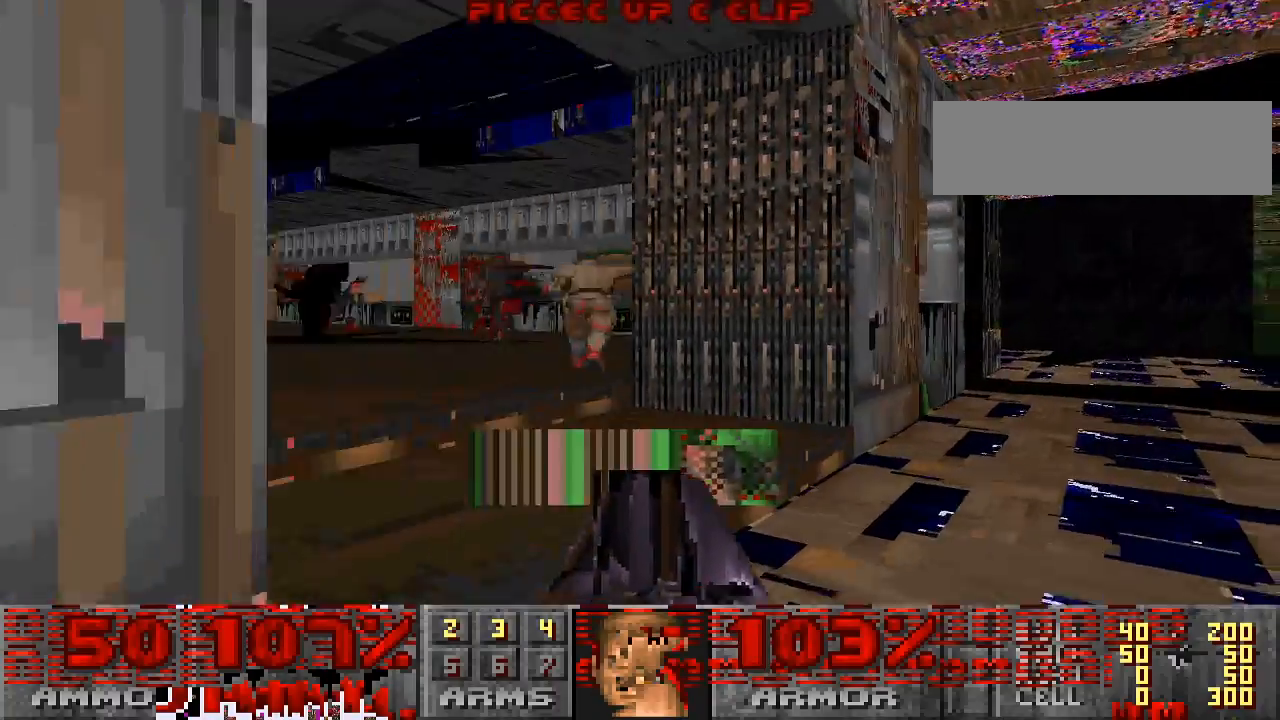
{"keys": [], "mouse": ["left"], "events": [[433, "mouse_left", "down"]]}
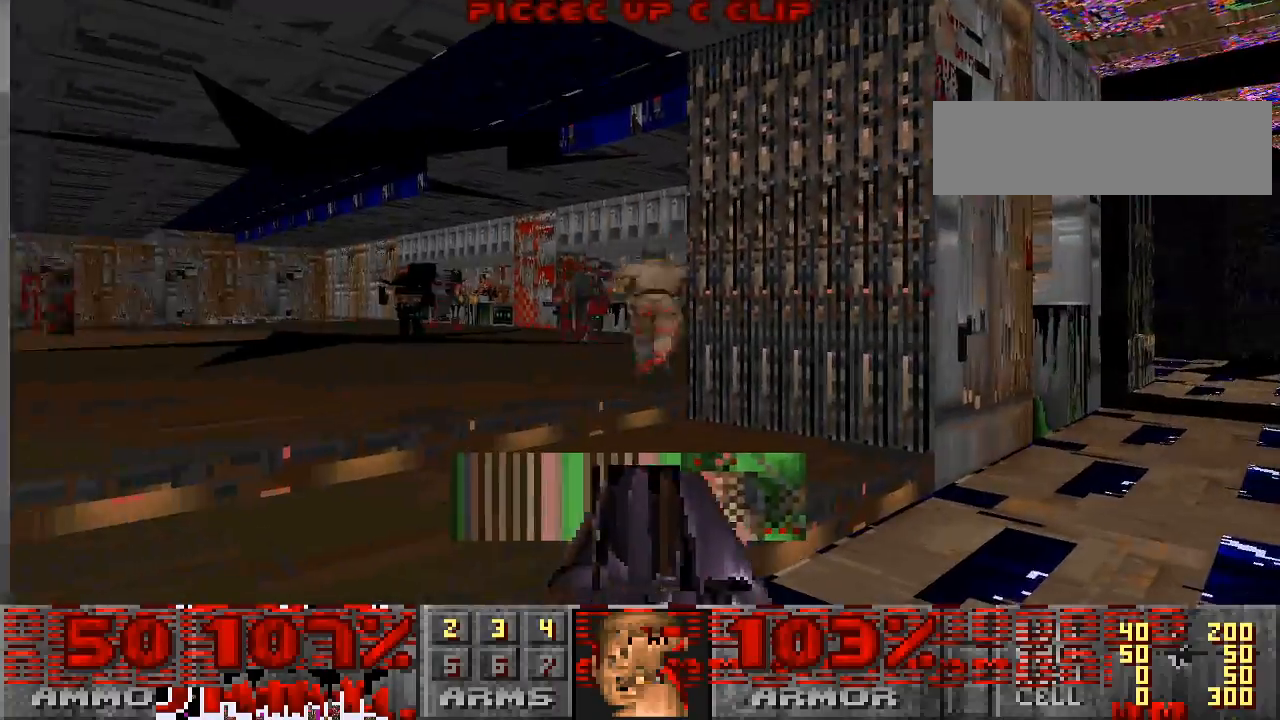
{"keys": ["w"], "mouse": [], "events": [[100, "mouse_left", "up"], [467, "w", "down"]]}
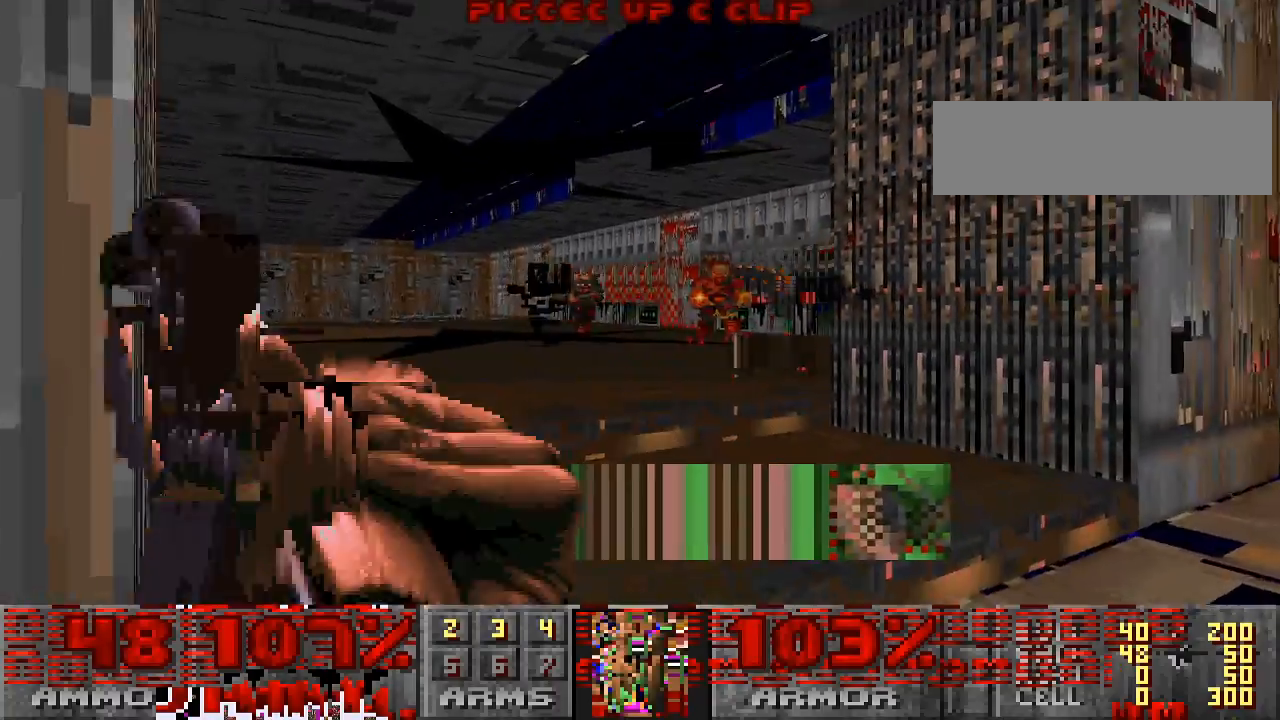
{"keys": ["a", "s"], "mouse": [], "events": [[67, "w", "up"], [267, "s", "down"], [433, "a", "down"]]}
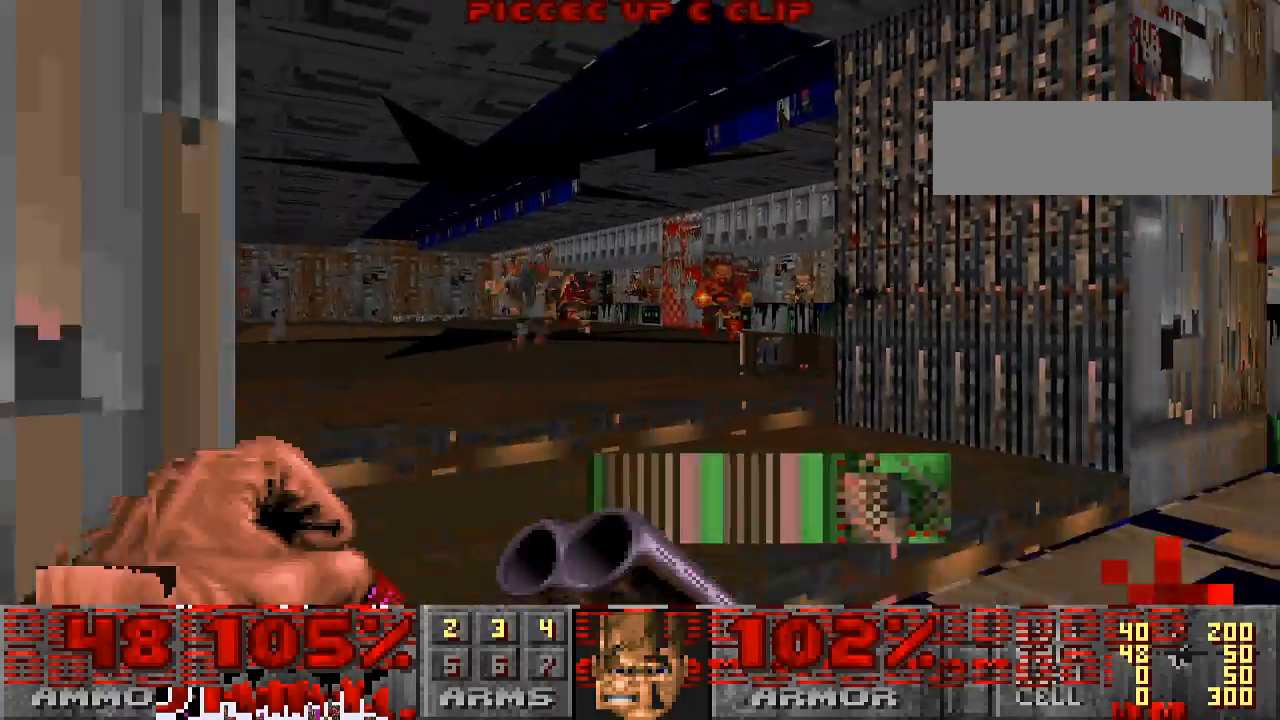
{"keys": ["d", "w"], "mouse": [], "events": [[67, "s", "up"], [233, "a", "up"], [300, "d", "down"], [400, "w", "down"]]}
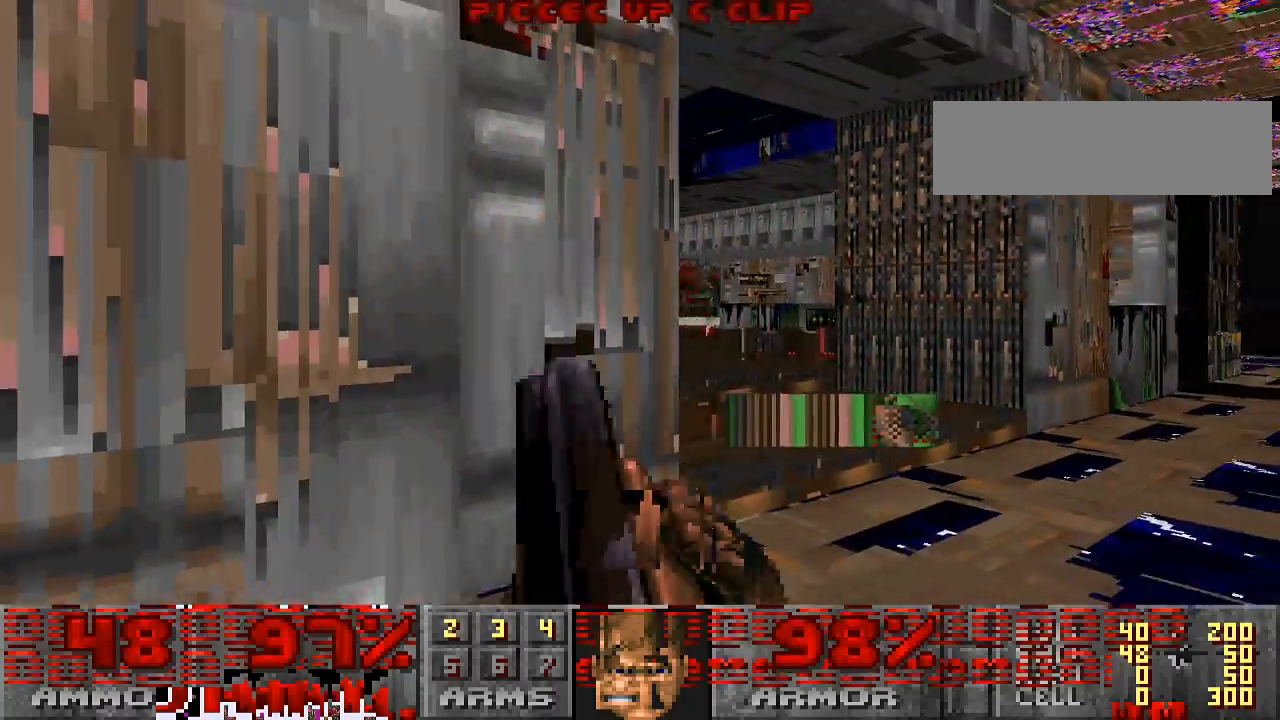
{"keys": ["a"], "mouse": [], "events": [[67, "w", "up"], [100, "d", "up"], [133, "mouse_left", "down"], [333, "a", "down"], [400, "mouse_left", "up"]]}
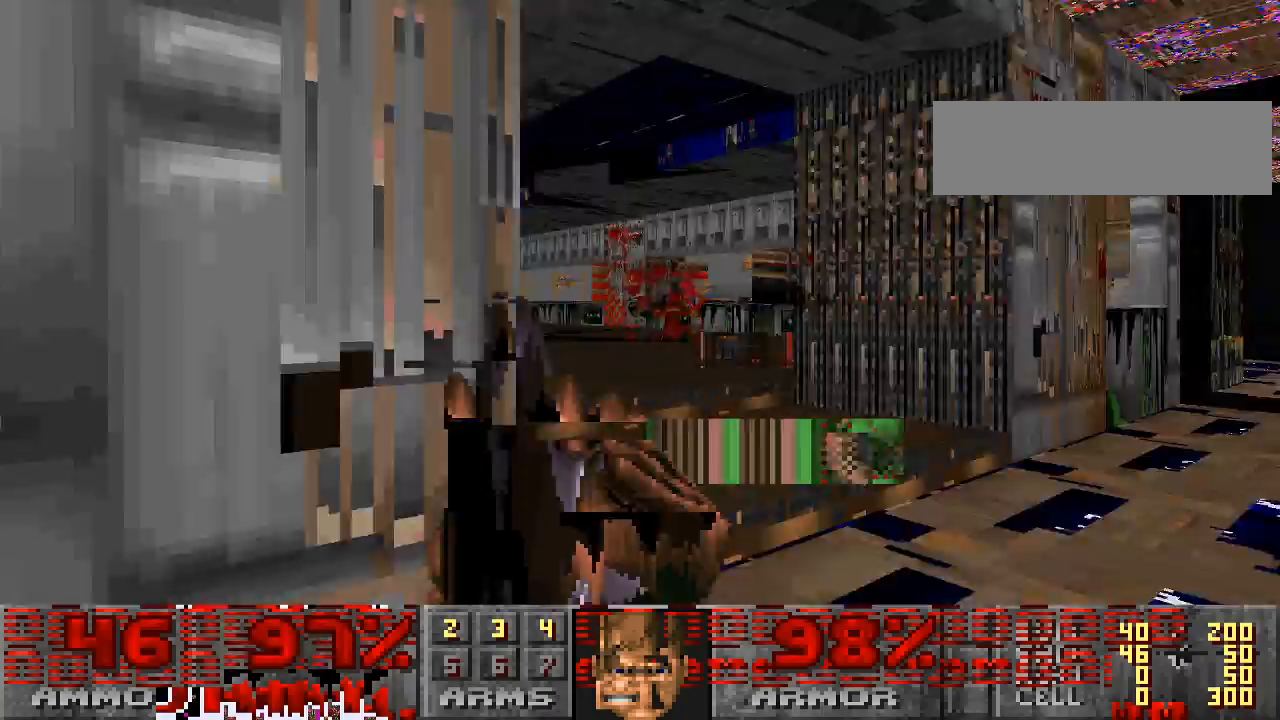
{"keys": ["d"], "mouse": [], "events": [[167, "a", "up"], [467, "d", "down"]]}
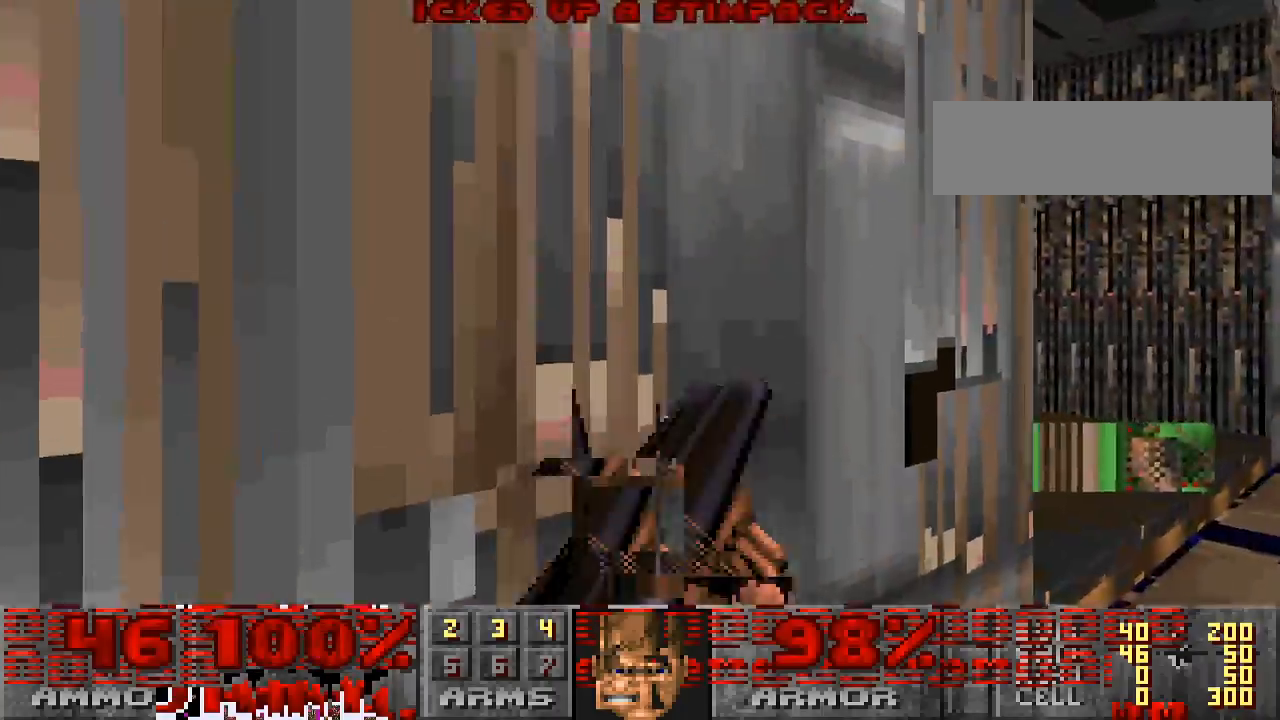
{"keys": ["w"], "mouse": [], "events": [[367, "d", "up"], [500, "w", "down"]]}
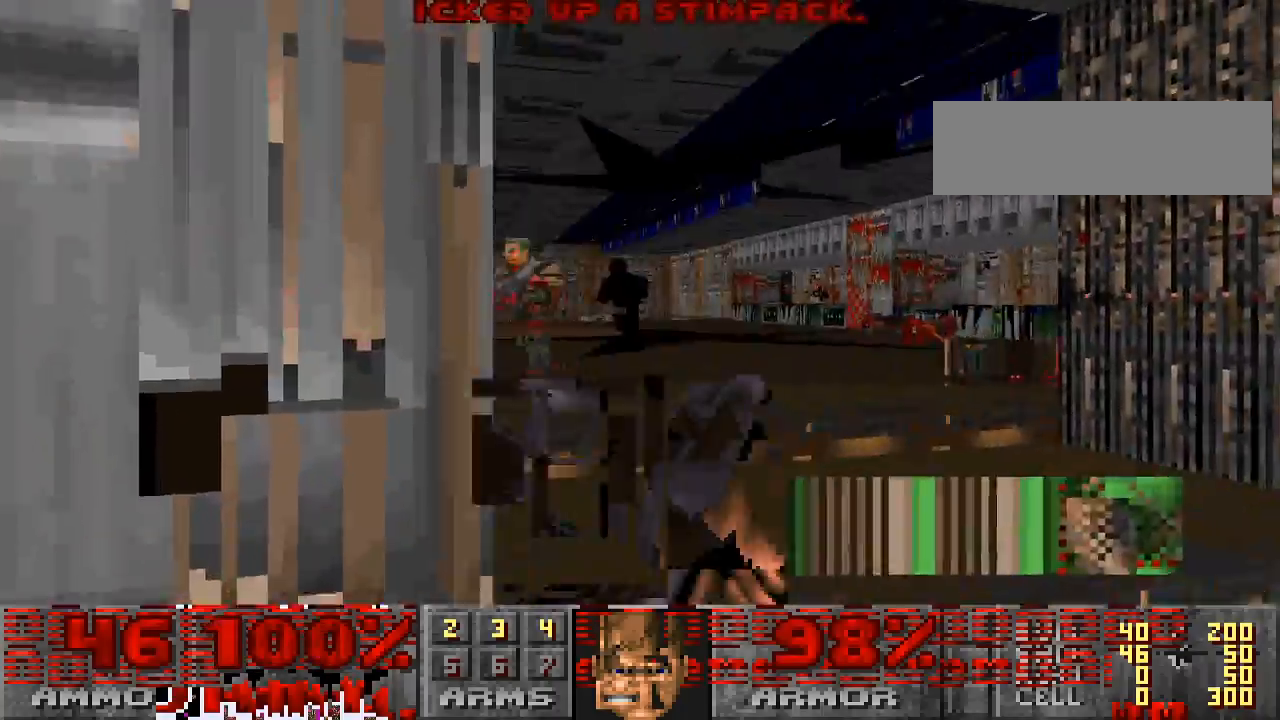
{"keys": ["a", "s"], "mouse": ["left"], "events": [[100, "w", "up"], [200, "mouse_left", "down"], [300, "s", "down"], [433, "a", "down"]]}
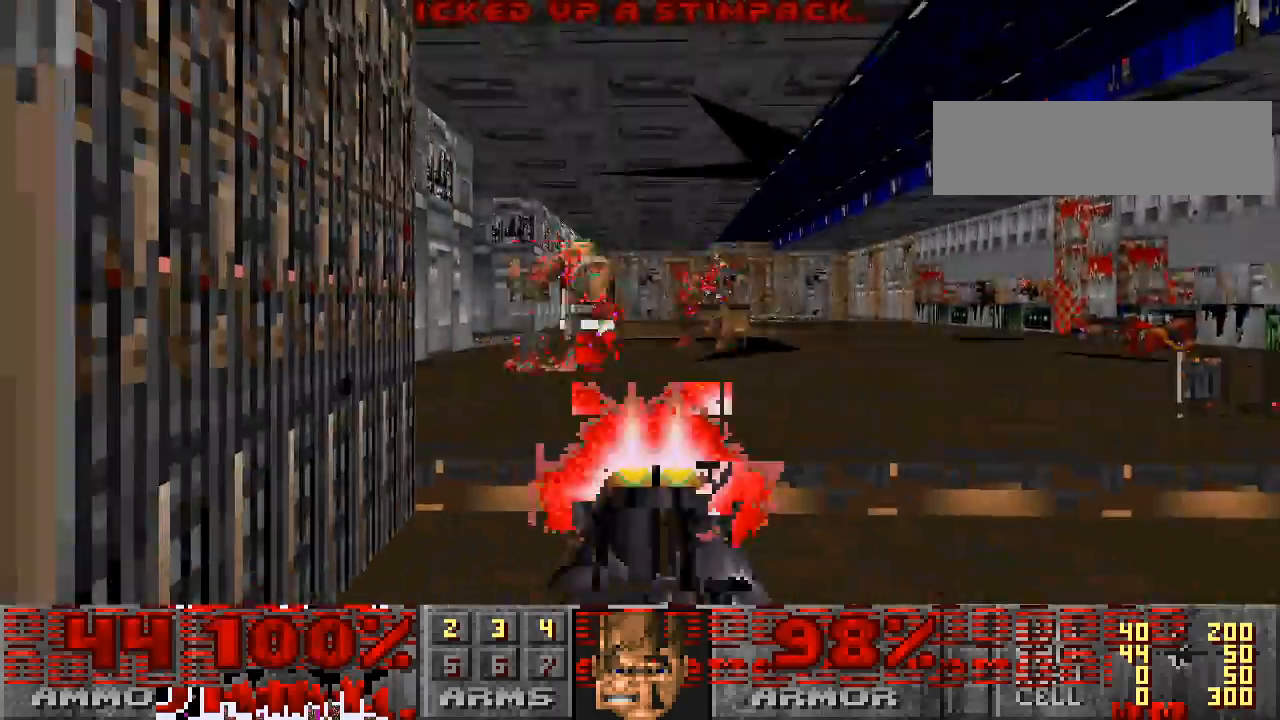
{"keys": [], "mouse": [], "events": [[33, "mouse_left", "up"], [133, "s", "up"], [433, "a", "up"]]}
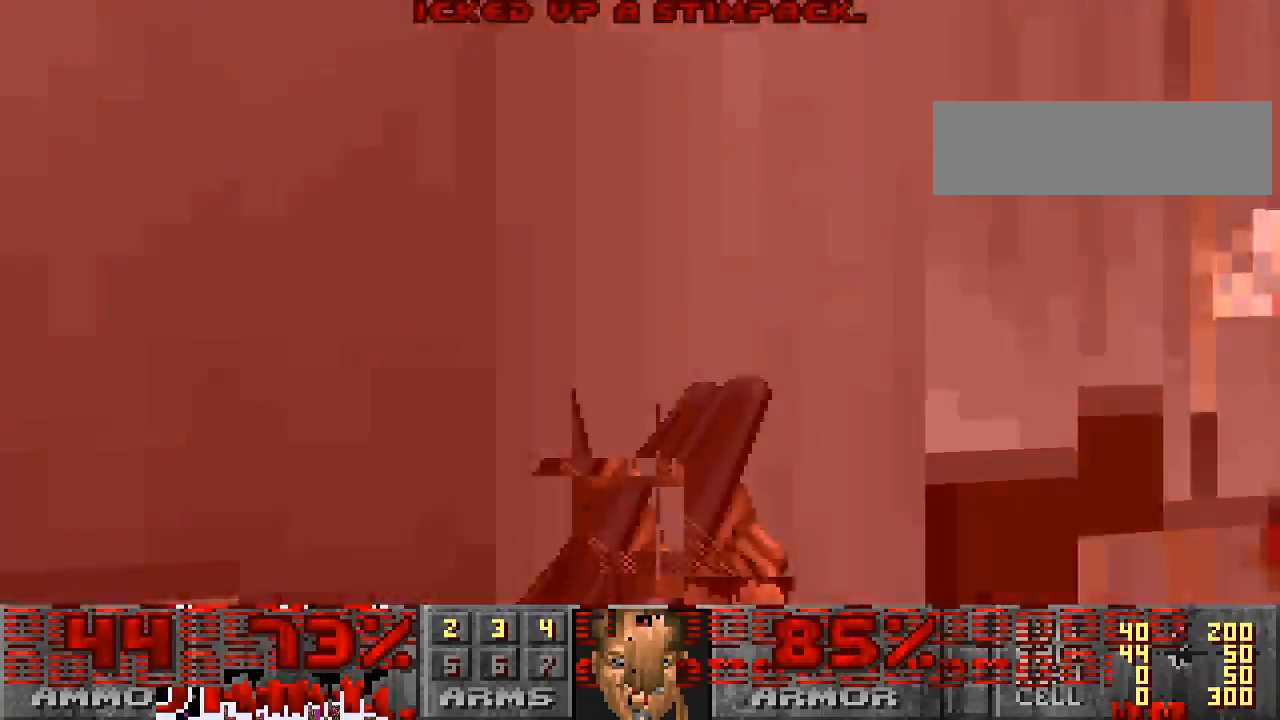
{"keys": ["d"], "mouse": [], "events": [[100, "d", "down"], [200, "s", "down"], [367, "s", "up"]]}
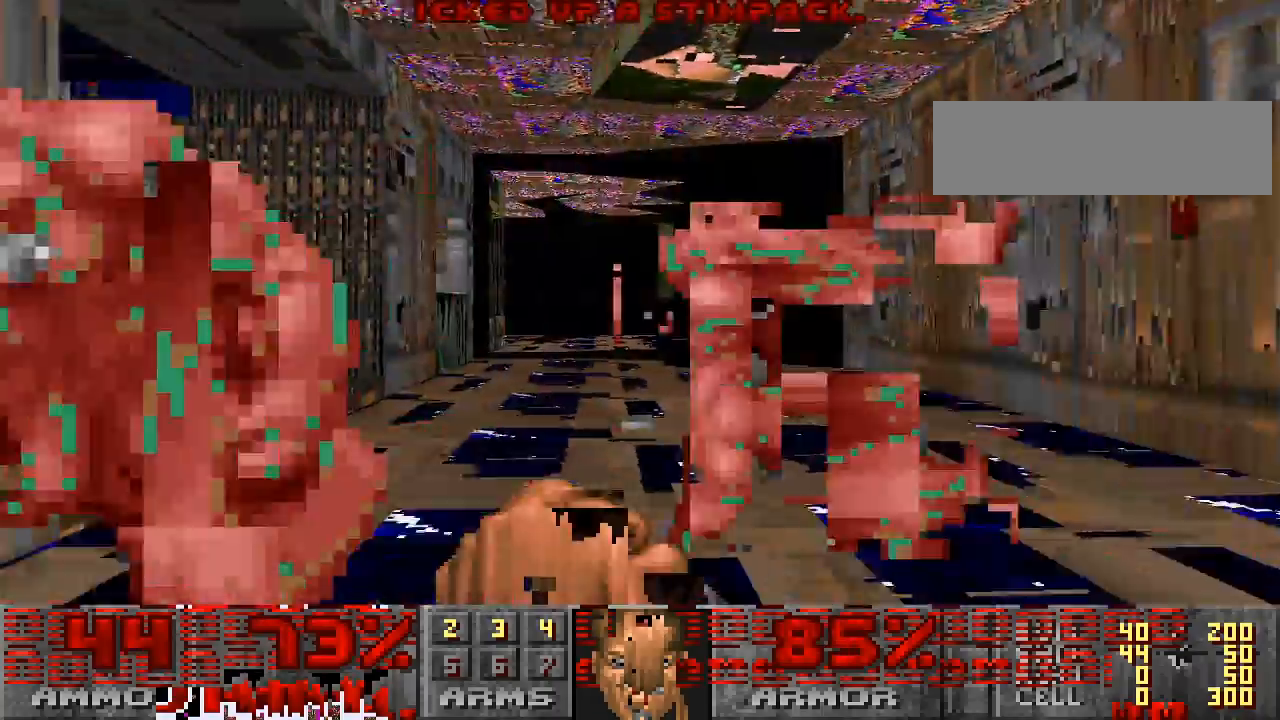
{"keys": ["a", "s"], "mouse": ["left"], "events": [[33, "d", "up"], [100, "s", "down"], [200, "mouse_left", "down"], [433, "a", "down"]]}
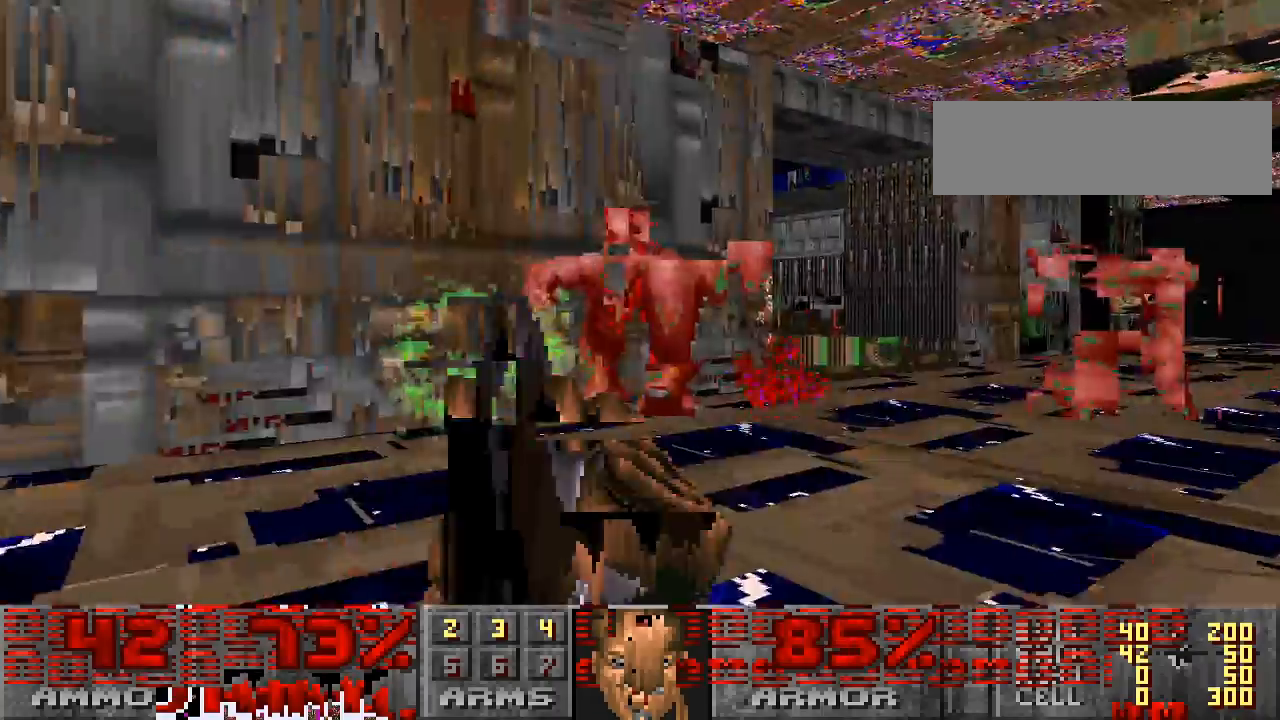
{"keys": [], "mouse": [], "events": [[167, "mouse_left", "up"], [233, "a", "up"], [333, "a", "down"], [333, "s", "up"], [433, "a", "up"]]}
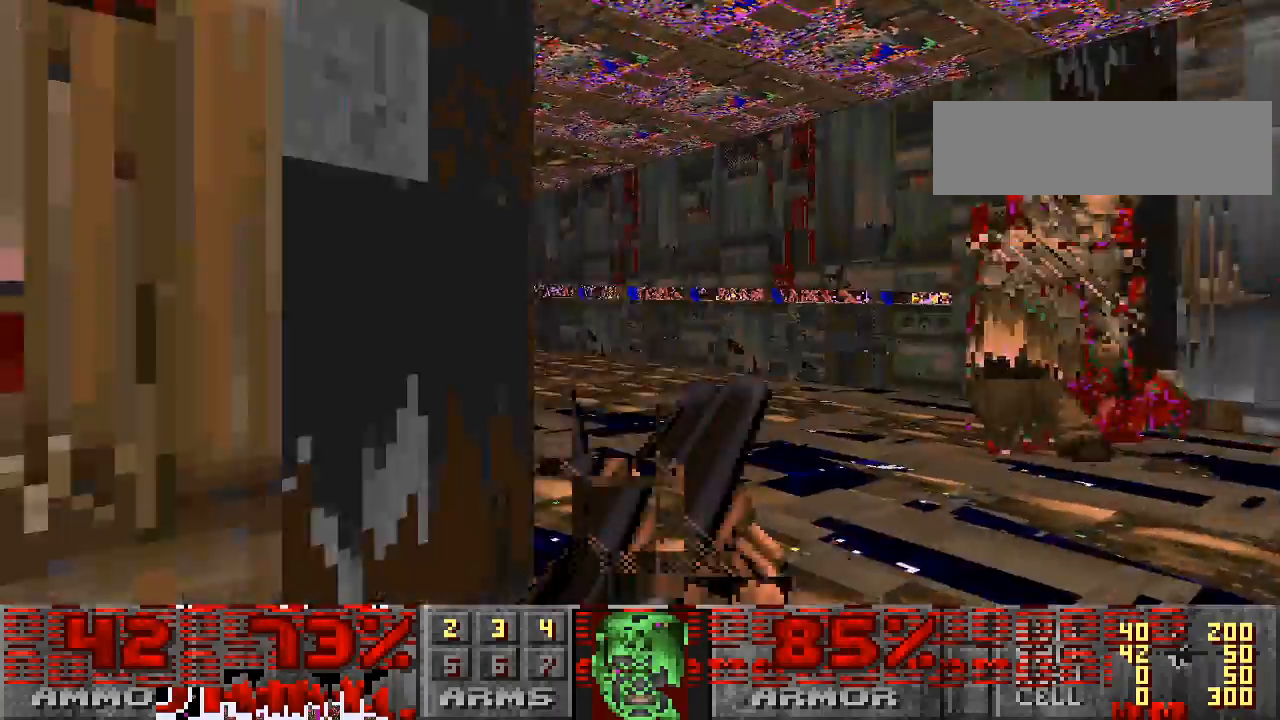
{"keys": ["d", "s"], "mouse": [], "events": [[300, "s", "down"], [500, "d", "down"]]}
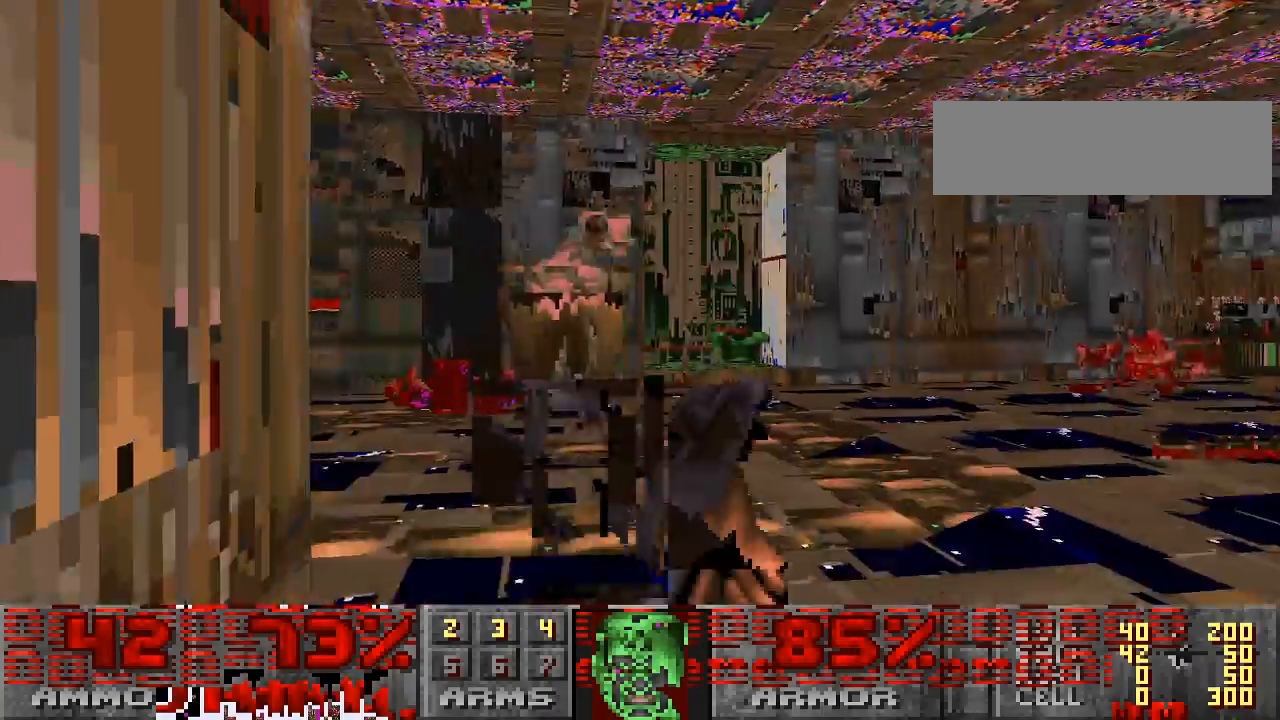
{"keys": ["d", "s"], "mouse": ["left"], "events": [[100, "d", "up"], [100, "mouse_left", "down"], [467, "d", "down"]]}
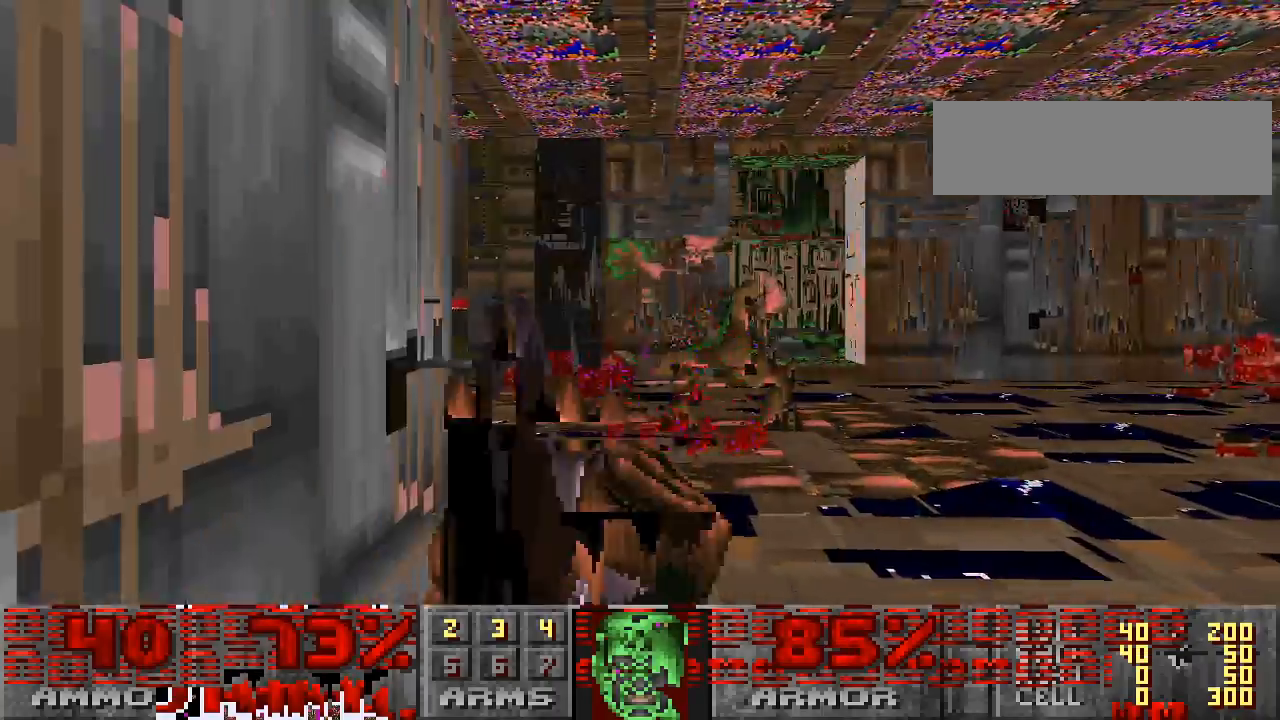
{"keys": [], "mouse": [], "events": [[67, "mouse_left", "up"], [100, "s", "up"], [433, "w", "down"], [467, "d", "up"], [500, "w", "up"]]}
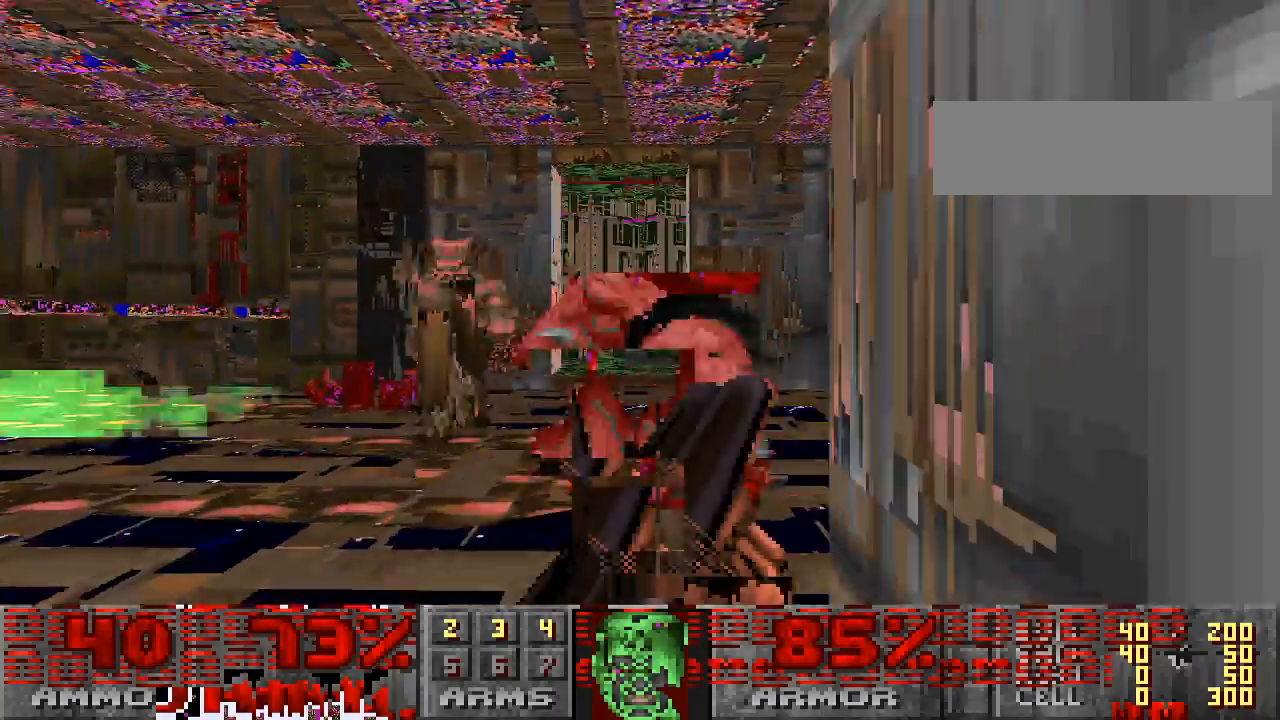
{"keys": [], "mouse": ["left"], "events": [[167, "mouse_left", "down"]]}
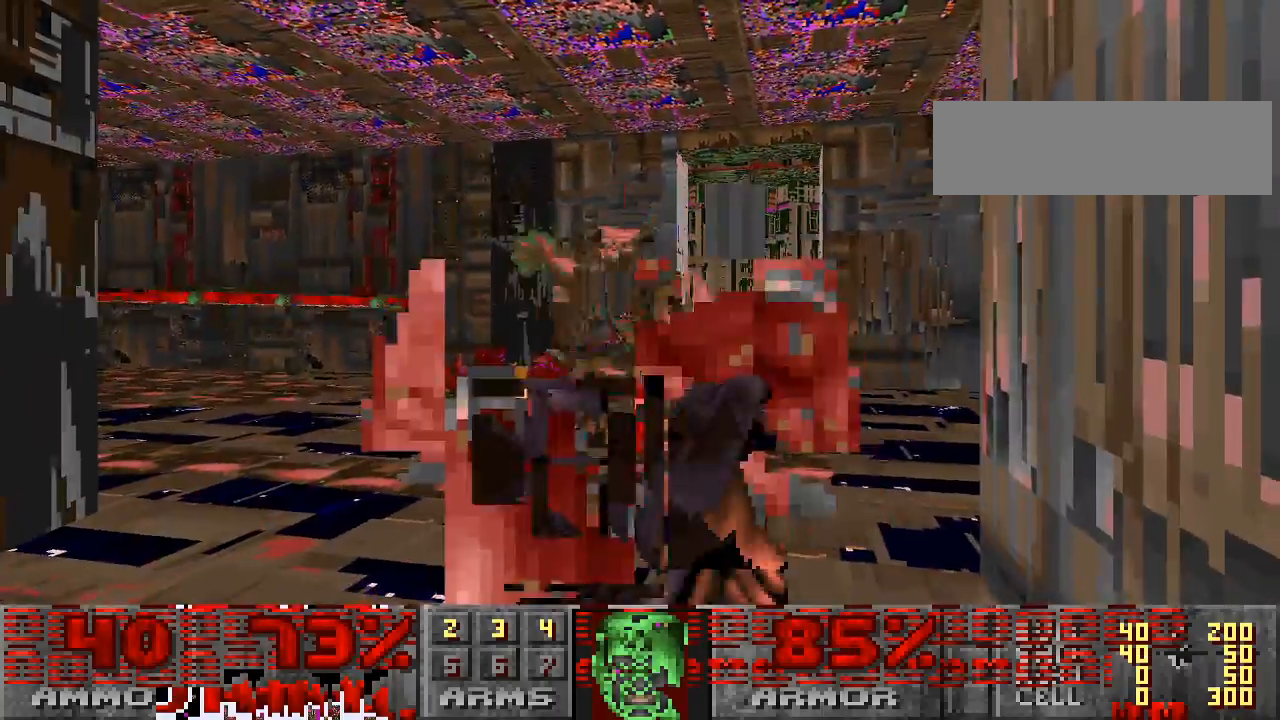
{"keys": ["a", "w"], "mouse": ["left"], "events": [[200, "a", "down"], [467, "w", "down"]]}
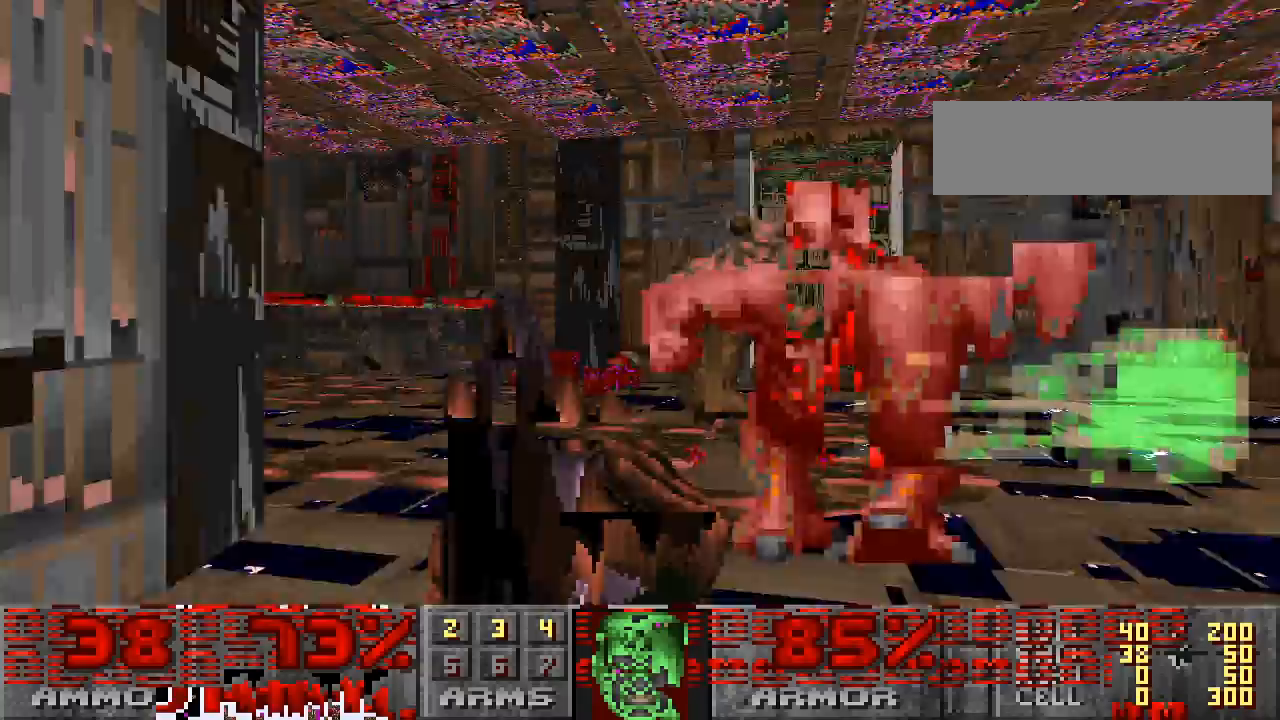
{"keys": ["d", "s"], "mouse": [], "events": [[33, "mouse_left", "up"], [67, "a", "up"], [100, "w", "up"], [467, "d", "down"], [467, "s", "down"]]}
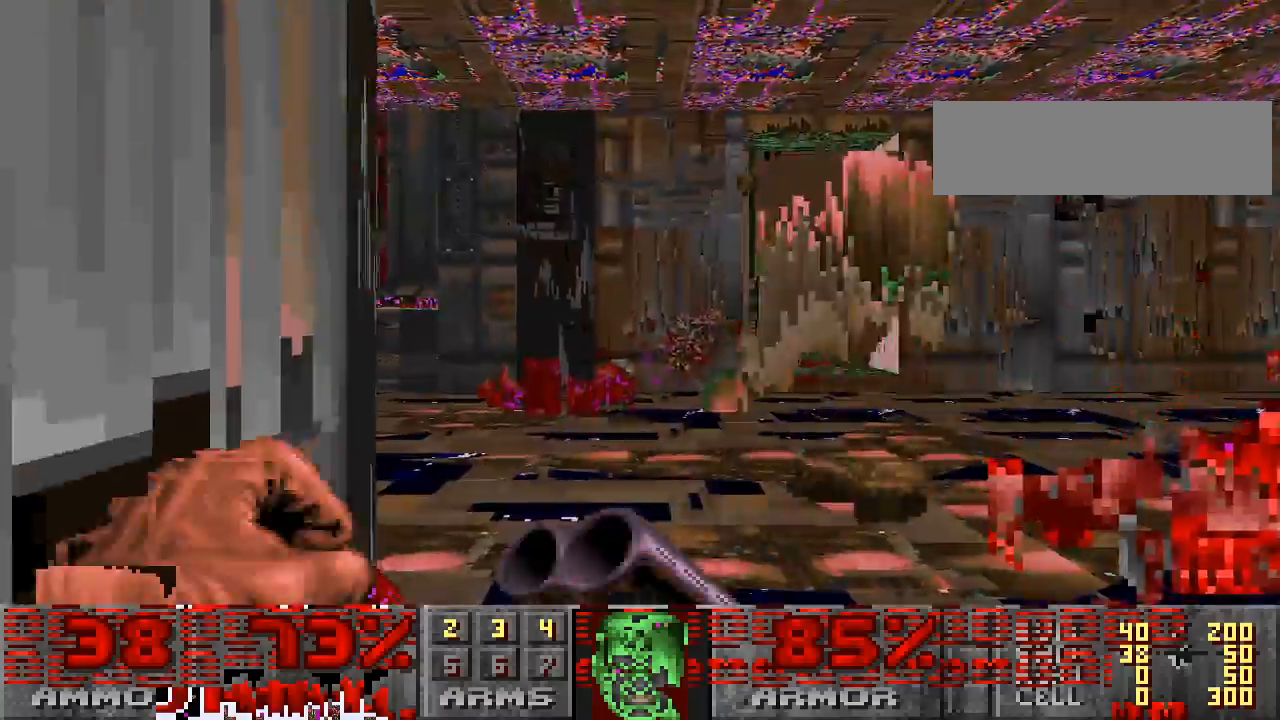
{"keys": [], "mouse": ["left"], "events": [[133, "s", "up"], [233, "d", "up"], [300, "mouse_left", "down"]]}
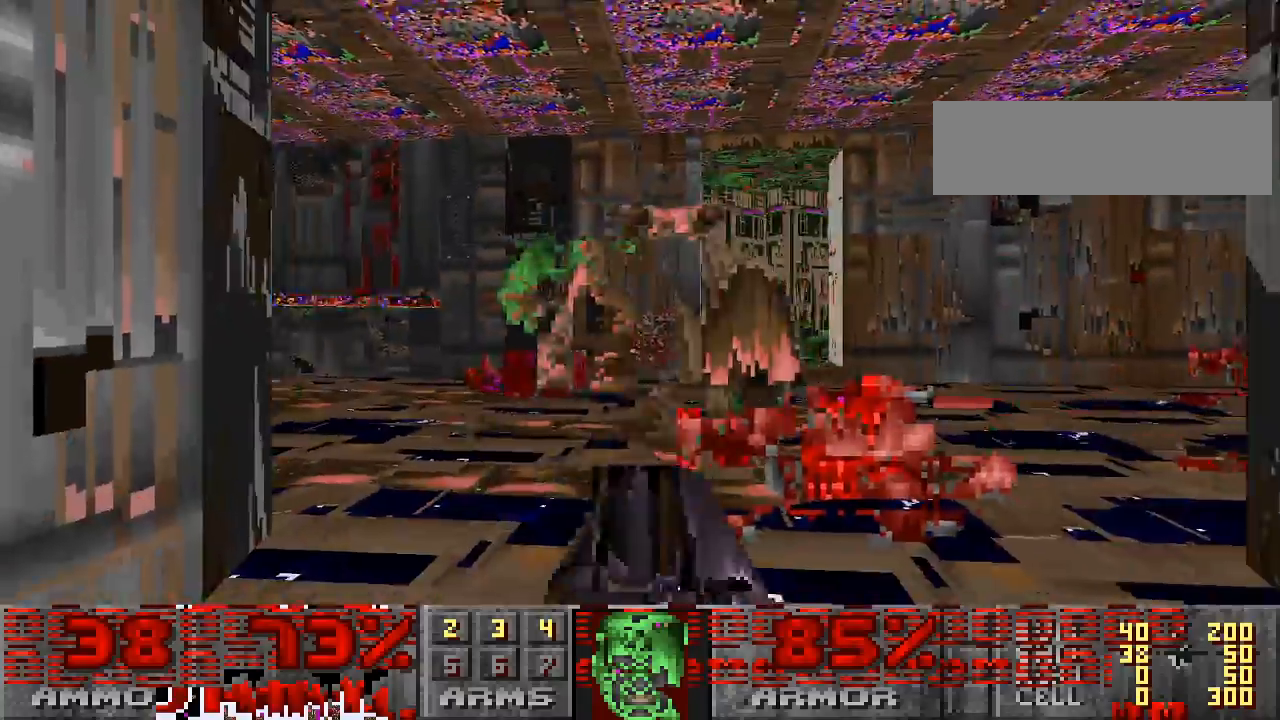
{"keys": [], "mouse": [], "events": [[33, "d", "down"], [133, "w", "down"], [300, "w", "up"], [333, "mouse_left", "up"], [400, "d", "up"]]}
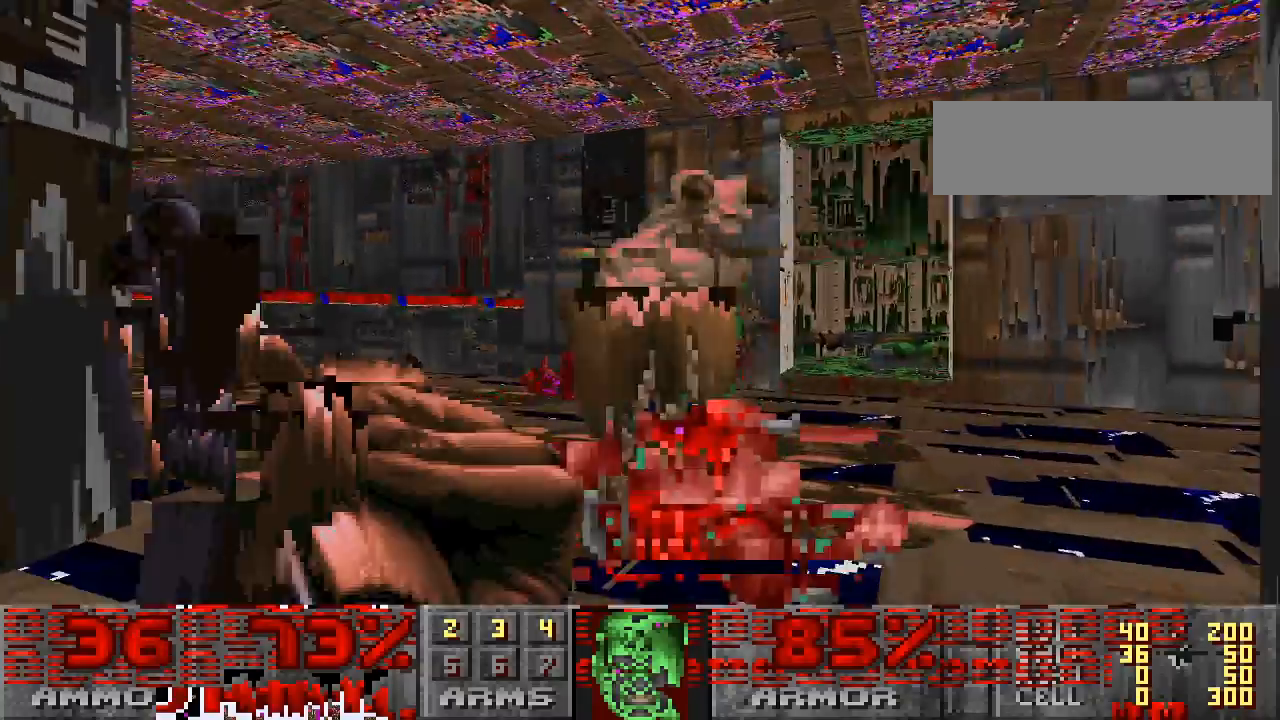
{"keys": [], "mouse": [], "events": [[100, "a", "down"], [267, "s", "down"], [367, "s", "up"], [467, "a", "up"]]}
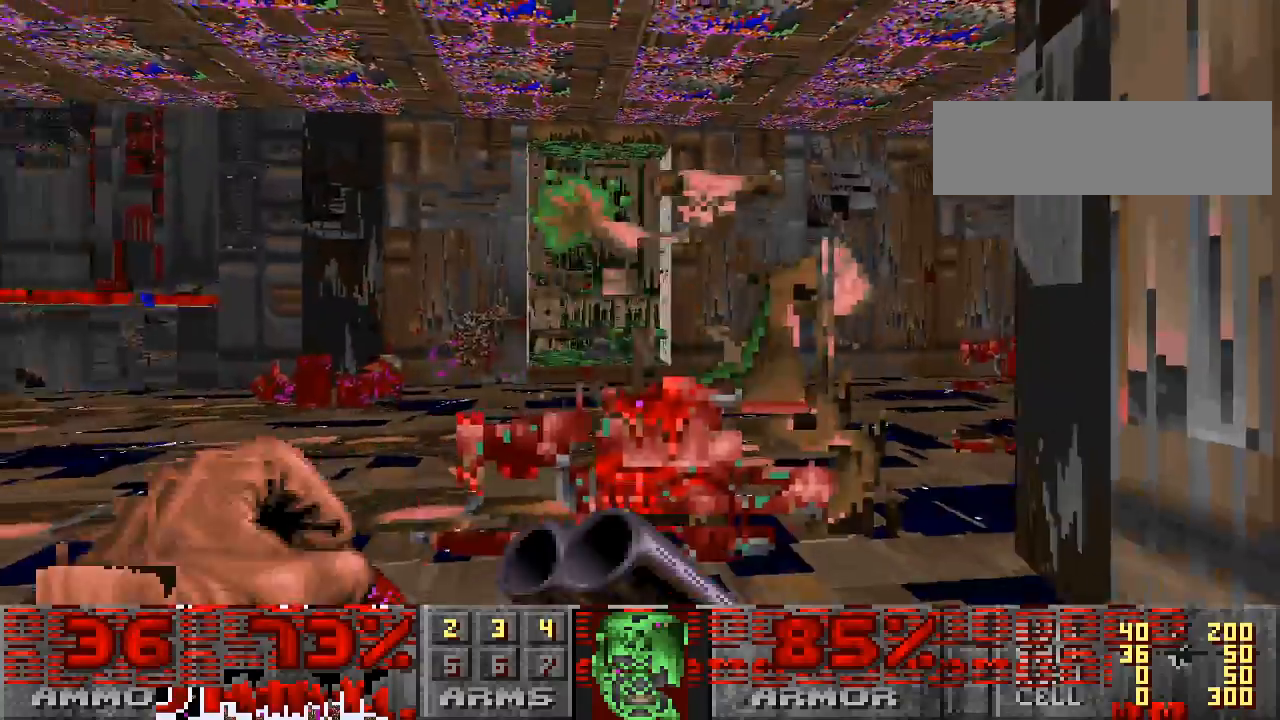
{"keys": ["a"], "mouse": ["left"], "events": [[100, "mouse_left", "down"], [133, "a", "down"]]}
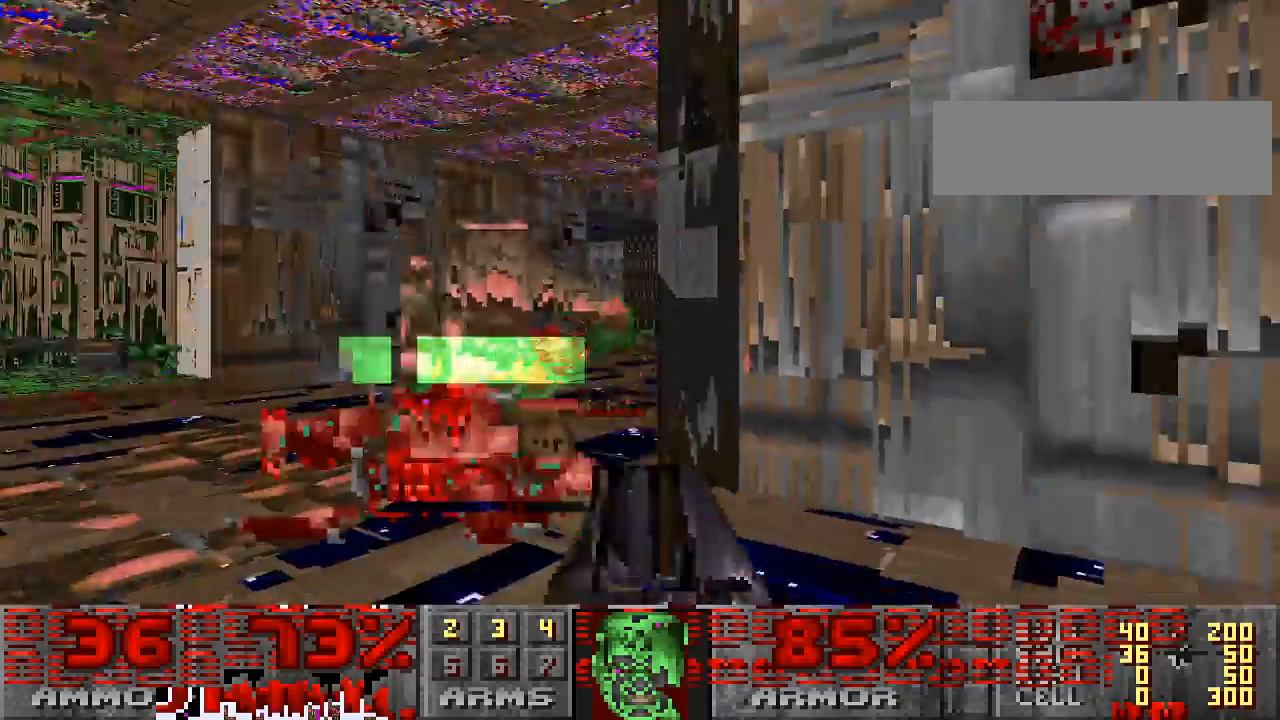
{"keys": ["a"], "mouse": [], "events": [[300, "mouse_left", "up"]]}
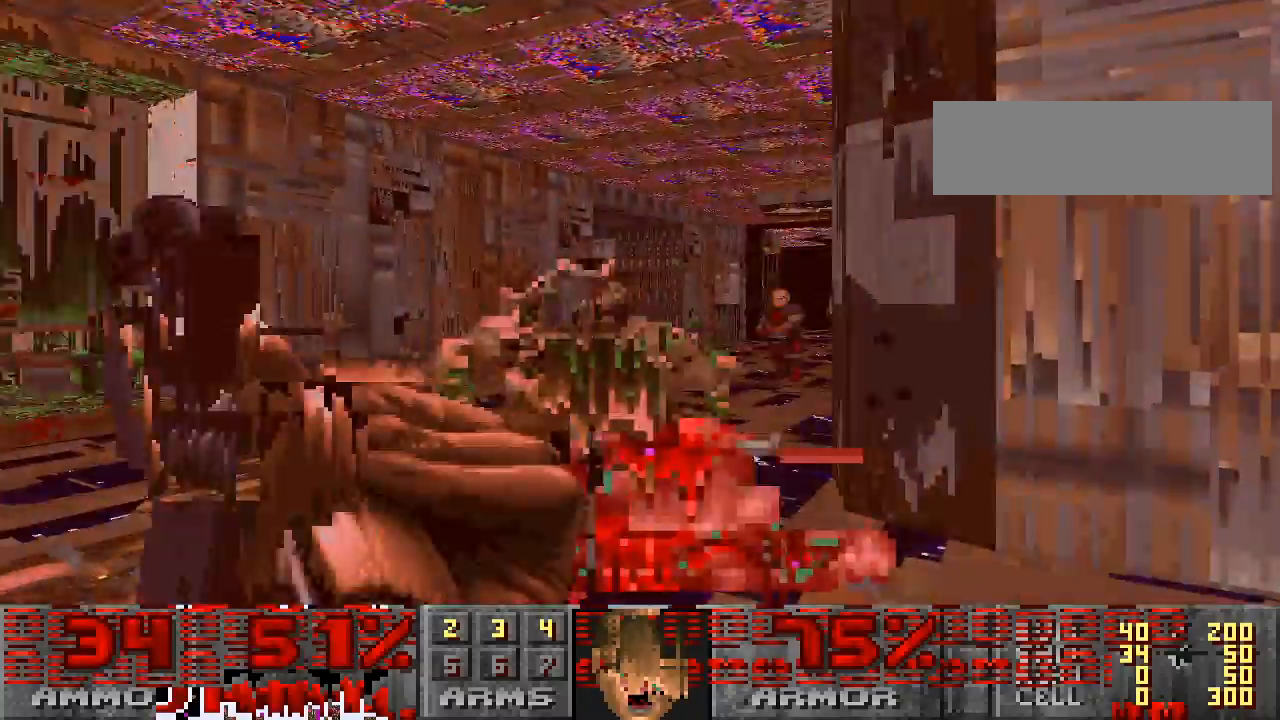
{"keys": ["d", "w"], "mouse": [], "events": [[133, "a", "up"], [367, "d", "down"], [367, "w", "down"]]}
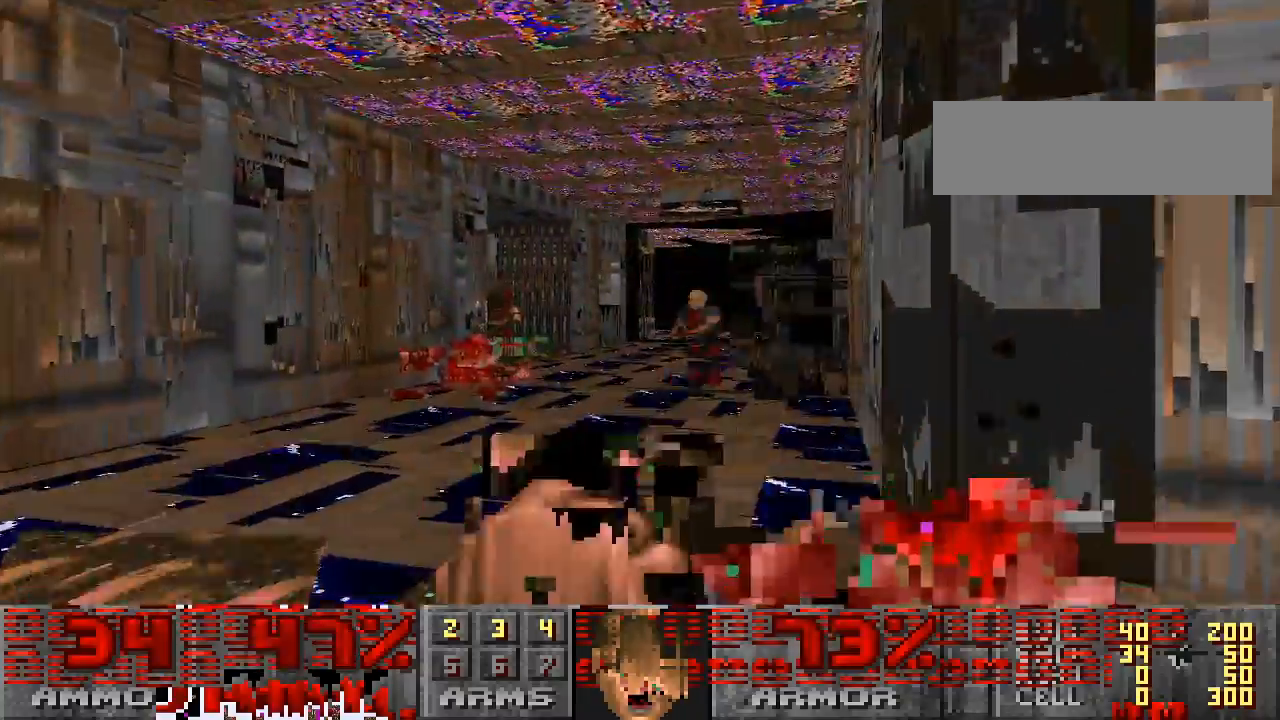
{"keys": ["a"], "mouse": [], "events": [[33, "w", "up"], [233, "d", "up"], [267, "a", "down"]]}
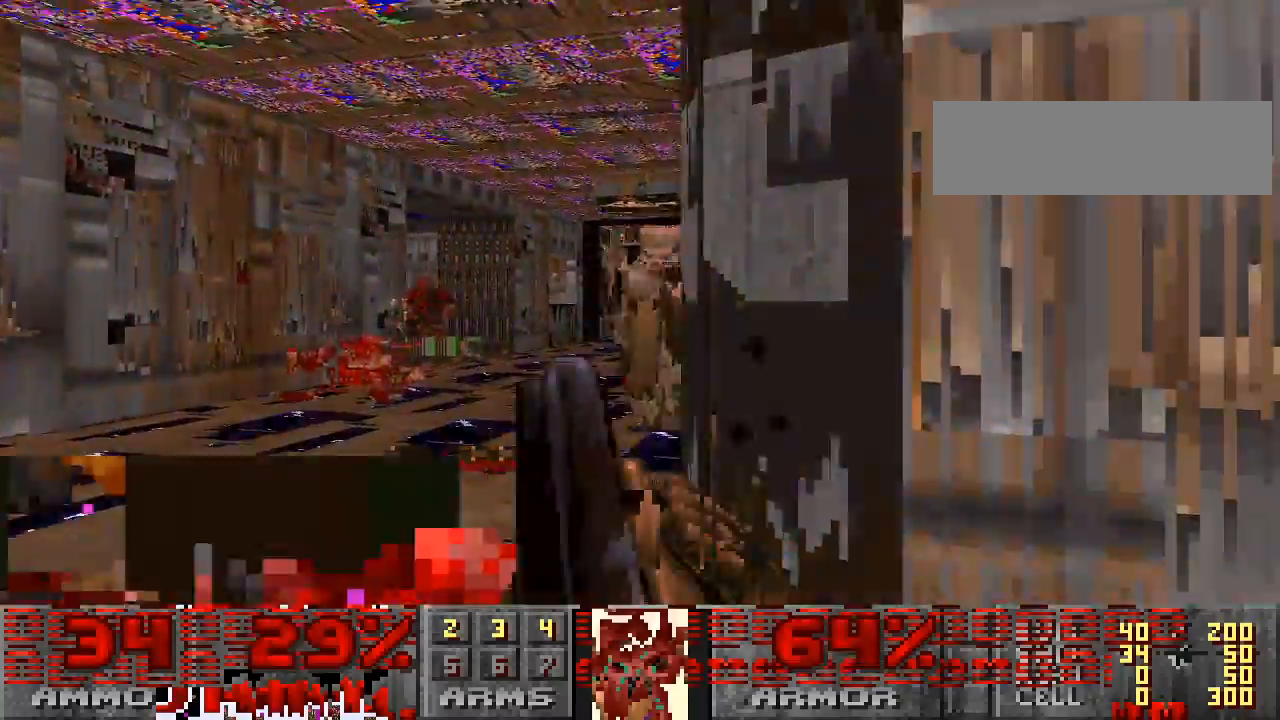
{"keys": ["d"], "mouse": [], "events": [[33, "mouse_left", "down"], [67, "a", "up"], [167, "d", "down"], [433, "mouse_left", "up"]]}
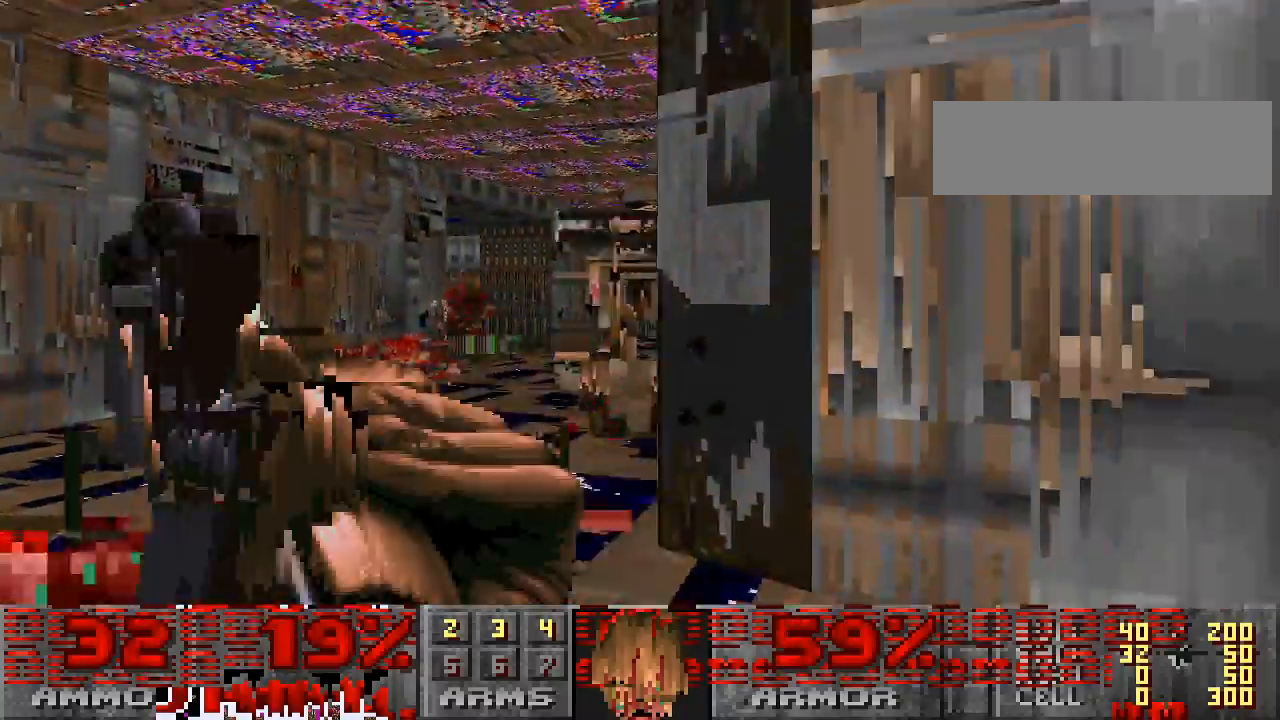
{"keys": [], "mouse": [], "events": [[200, "d", "up"]]}